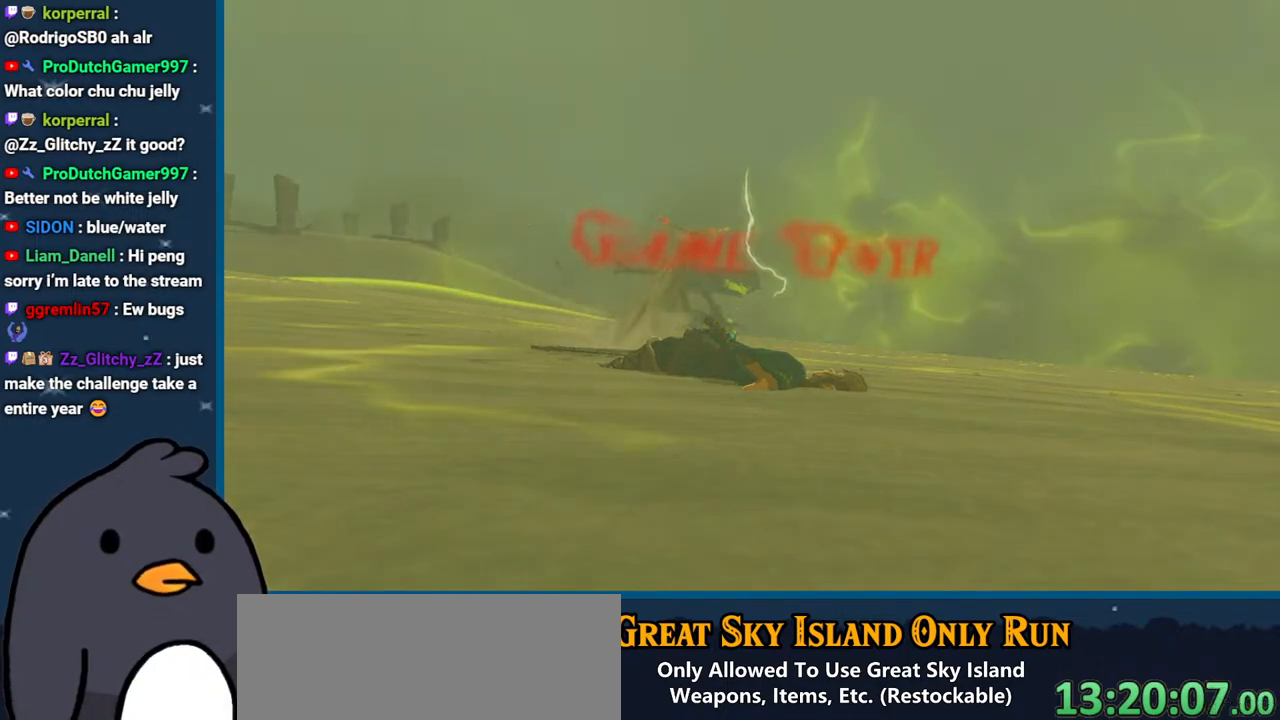
Gameplay with a controller (Nintendo layout); each line is a JSON object with the inputs held at the frame after it. "events" lists button and stick changes between this image and that frame as [ms after this image, input, new state], when the widget could be followed in between. Not read: L3 R3.
{"buttons": [], "left_stick": "center", "right_stick": "center", "events": [[67, "A", "up"], [217, "A", "down"], [333, "A", "up"]]}
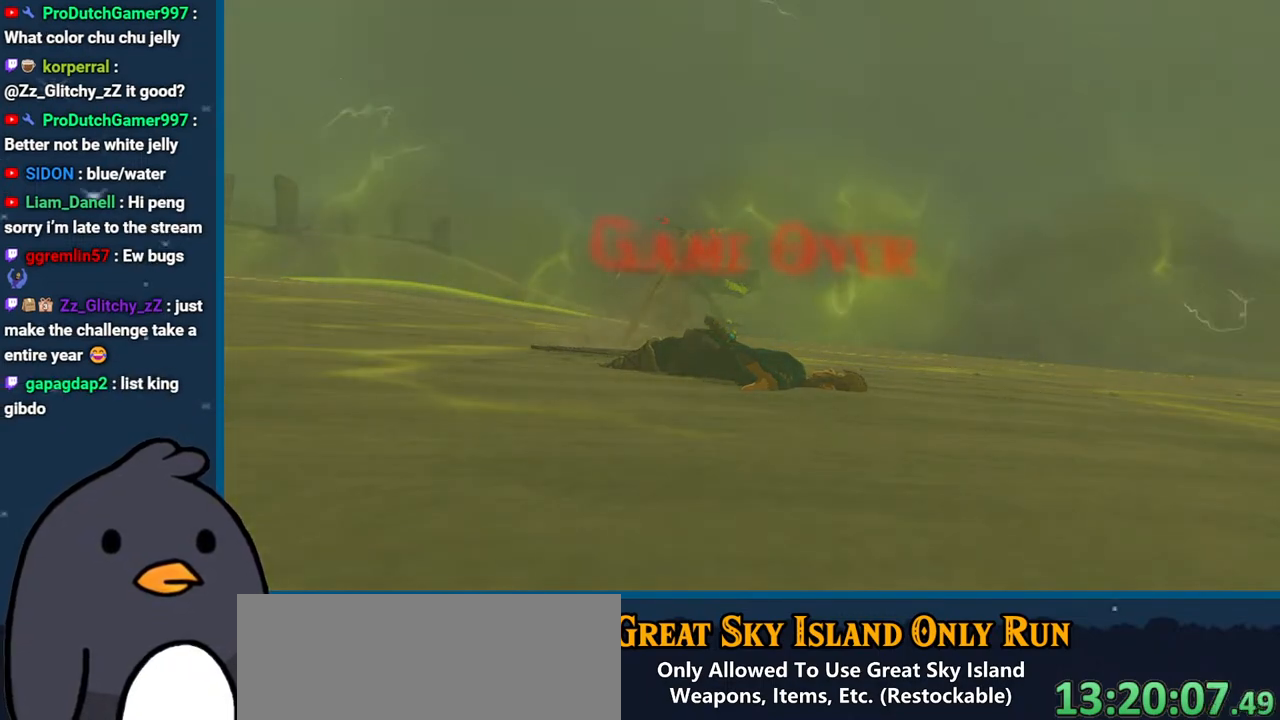
{"buttons": ["A"], "left_stick": "center", "right_stick": "center", "events": [[417, "A", "down"]]}
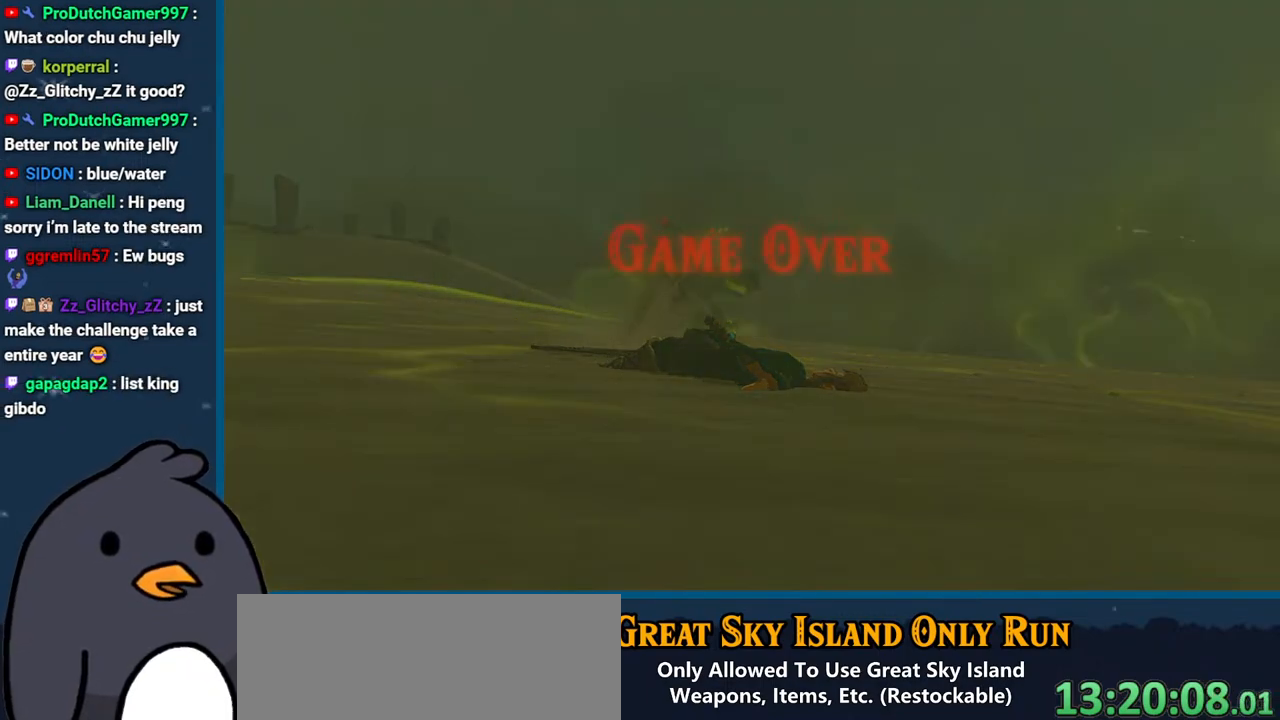
{"buttons": ["A"], "left_stick": "center", "right_stick": "center", "events": [[50, "A", "up"], [250, "A", "down"], [350, "A", "up"], [467, "A", "down"]]}
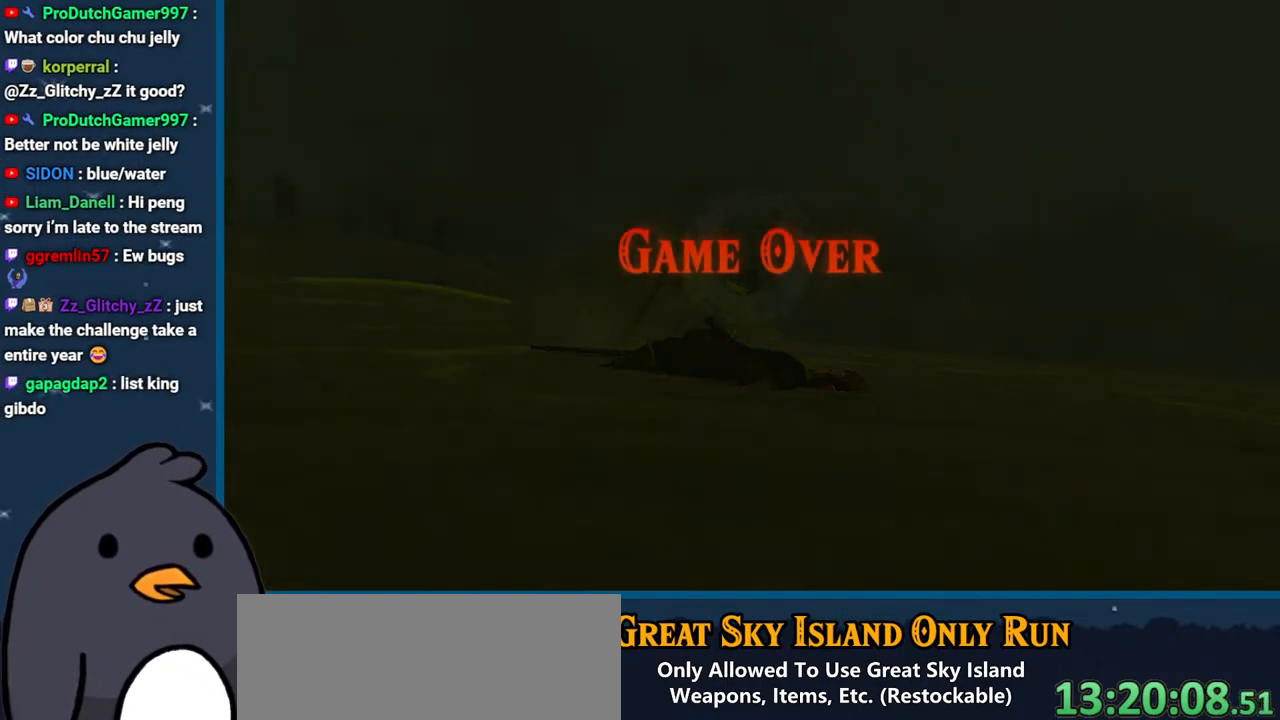
{"buttons": [], "left_stick": "center", "right_stick": "center", "events": [[100, "A", "up"], [267, "A", "down"], [367, "A", "up"]]}
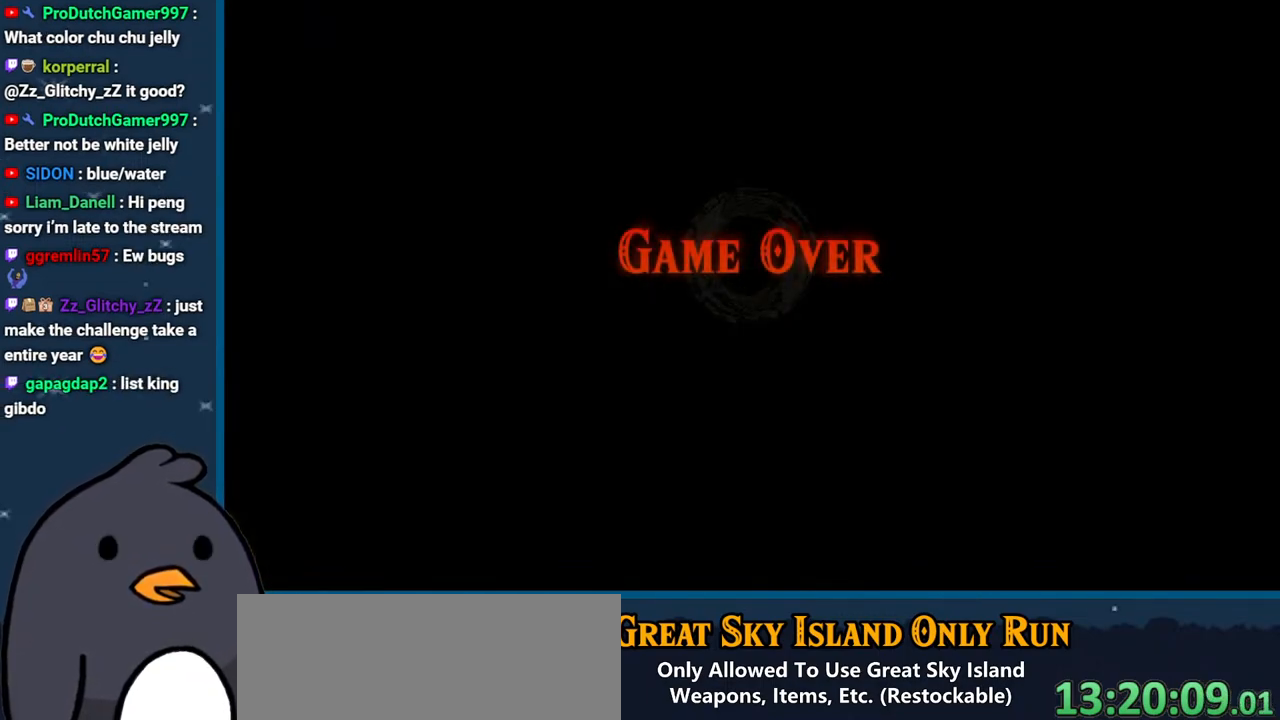
{"buttons": ["A"], "left_stick": "center", "right_stick": "center", "events": [[167, "A", "down"], [333, "A", "up"], [450, "A", "down"]]}
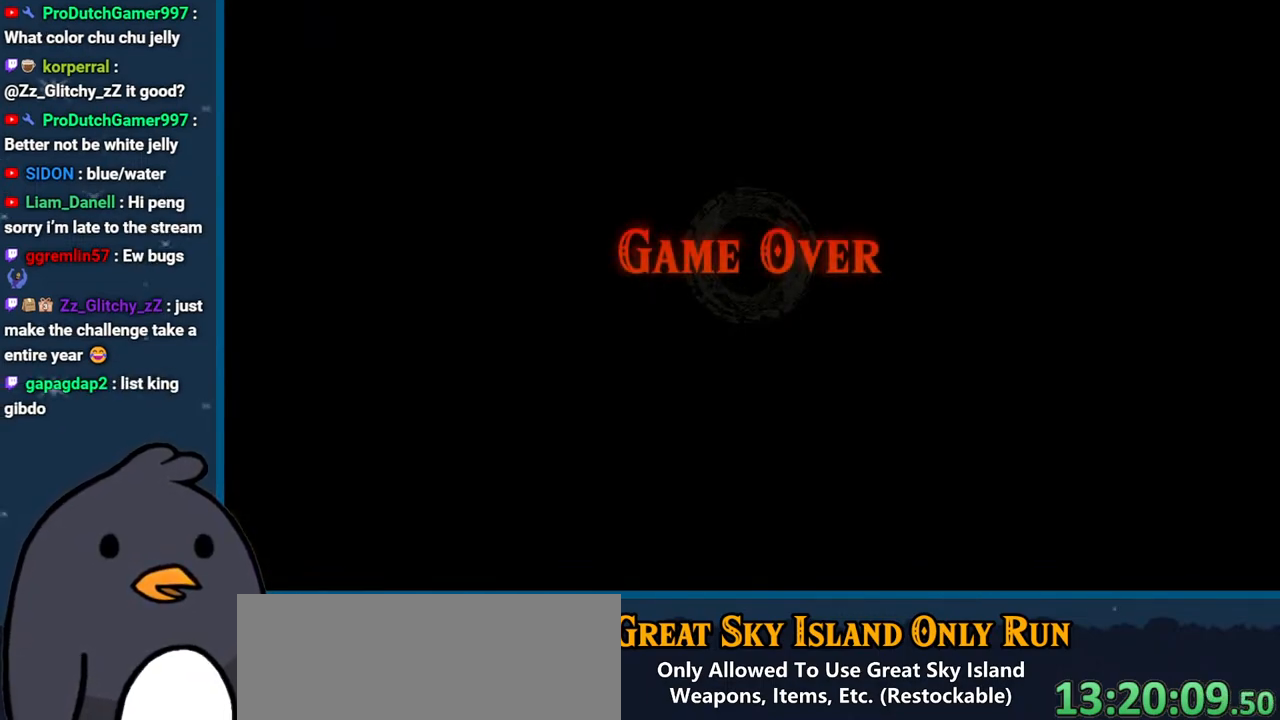
{"buttons": ["A"], "left_stick": "center", "right_stick": "center", "events": [[100, "A", "up"], [500, "A", "down"]]}
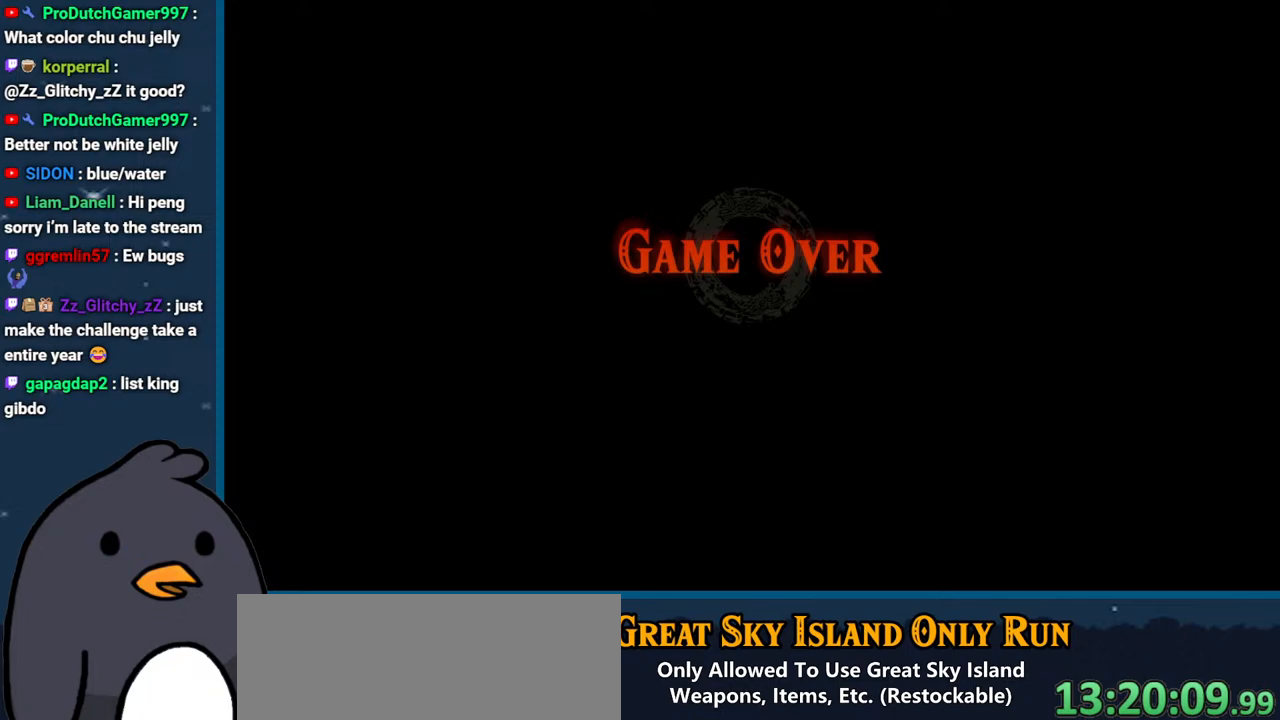
{"buttons": [], "left_stick": "center", "right_stick": "center", "events": [[150, "A", "up"], [267, "A", "down"], [433, "A", "up"]]}
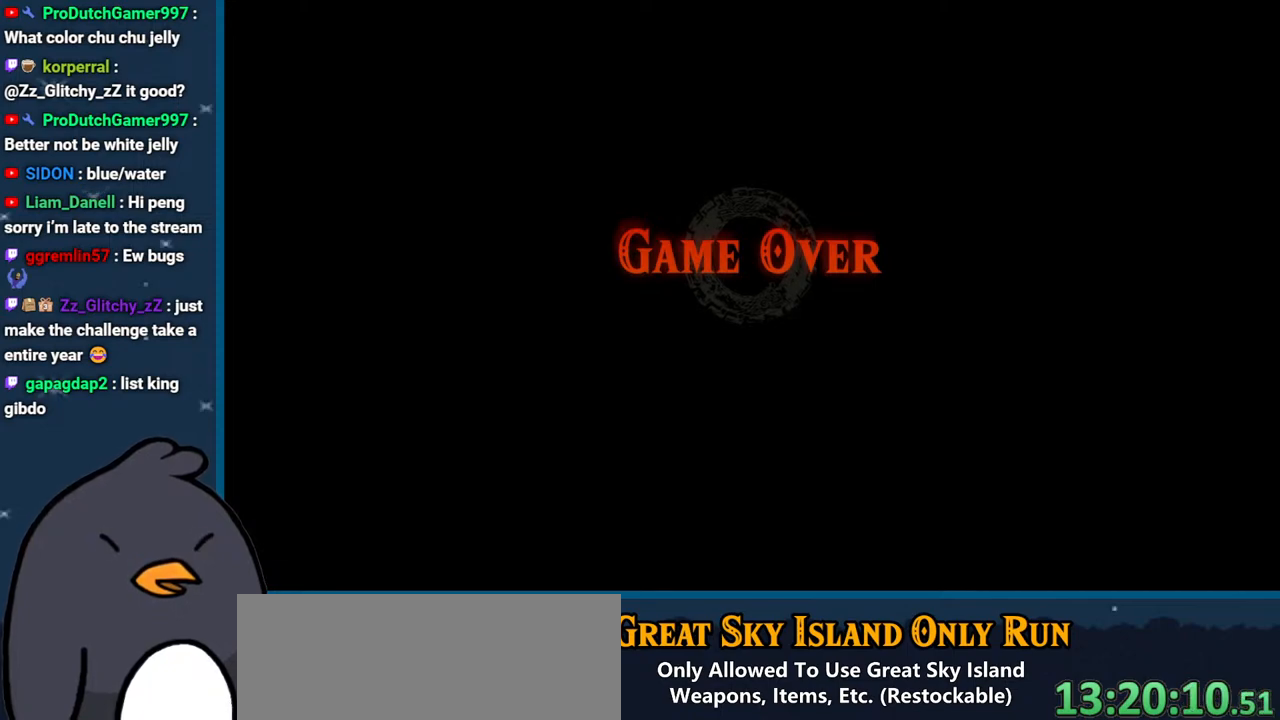
{"buttons": [], "left_stick": "center", "right_stick": "center", "events": [[50, "A", "down"], [167, "A", "up"], [317, "A", "down"], [467, "A", "up"]]}
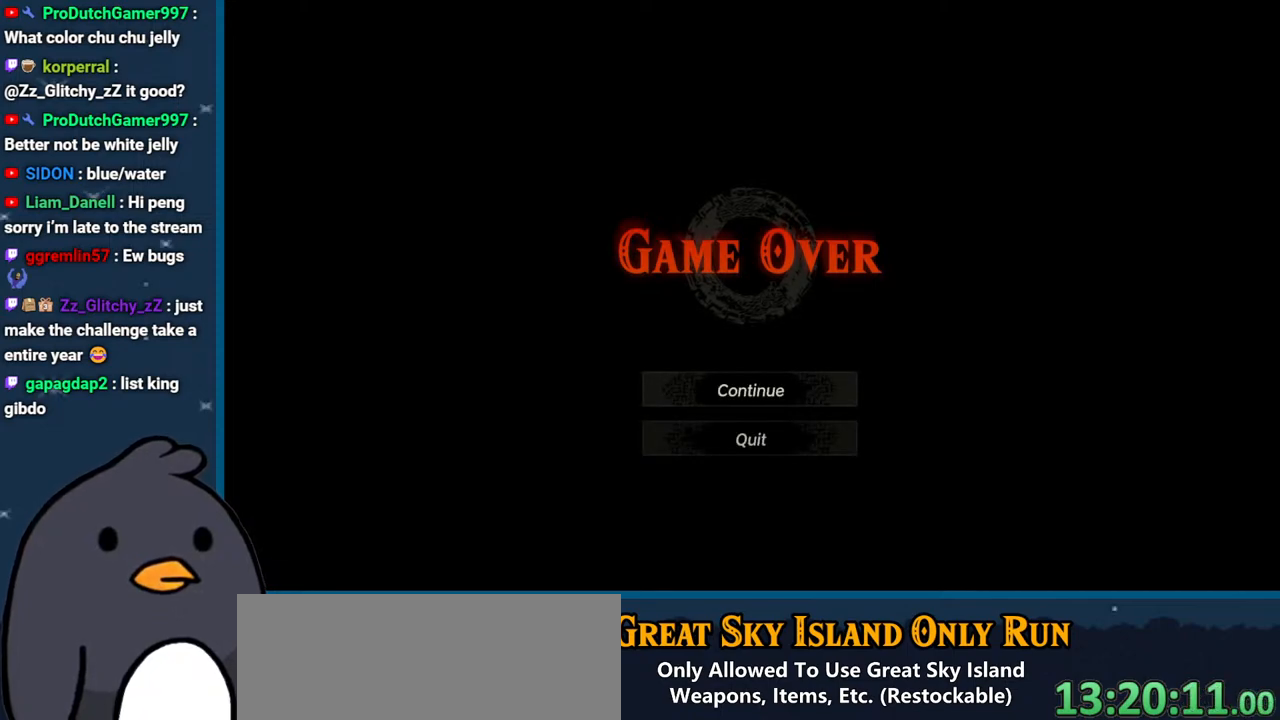
{"buttons": [], "left_stick": "center", "right_stick": "center", "events": [[67, "A", "down"], [217, "A", "up"], [300, "A", "down"], [467, "A", "up"]]}
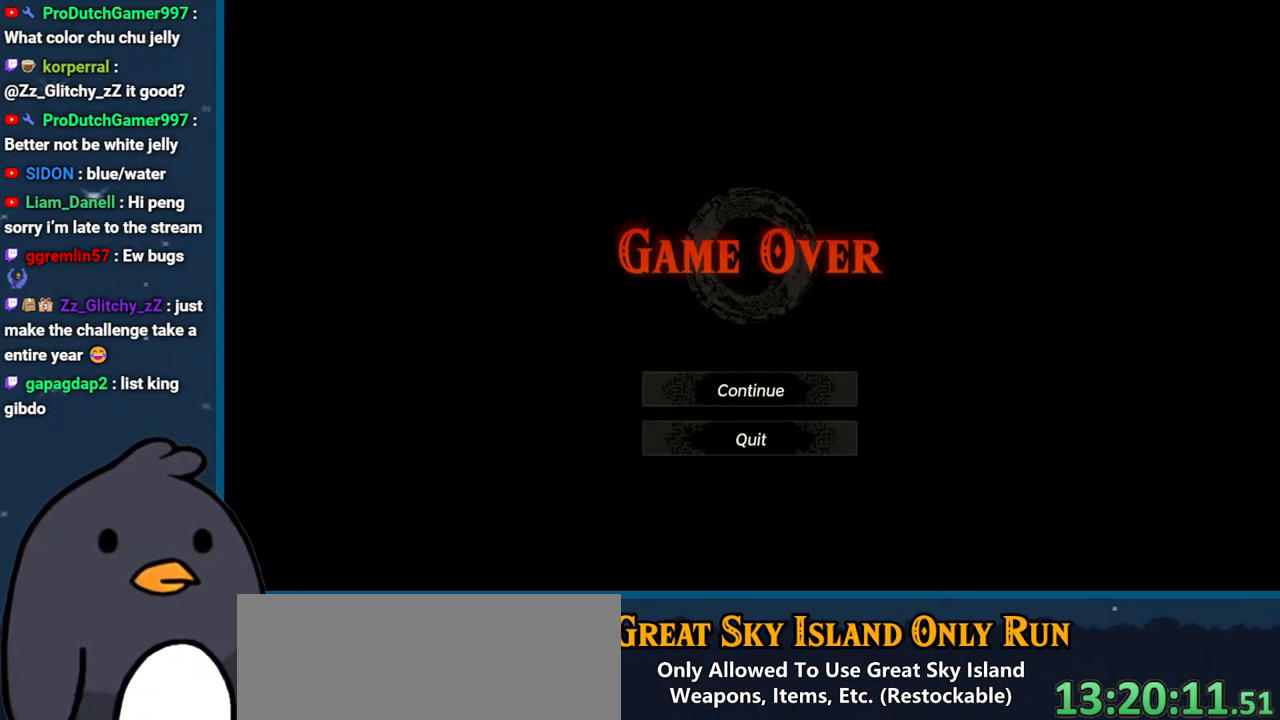
{"buttons": ["A"], "left_stick": "center", "right_stick": "center", "events": [[67, "A", "down"], [200, "A", "up"], [417, "A", "down"]]}
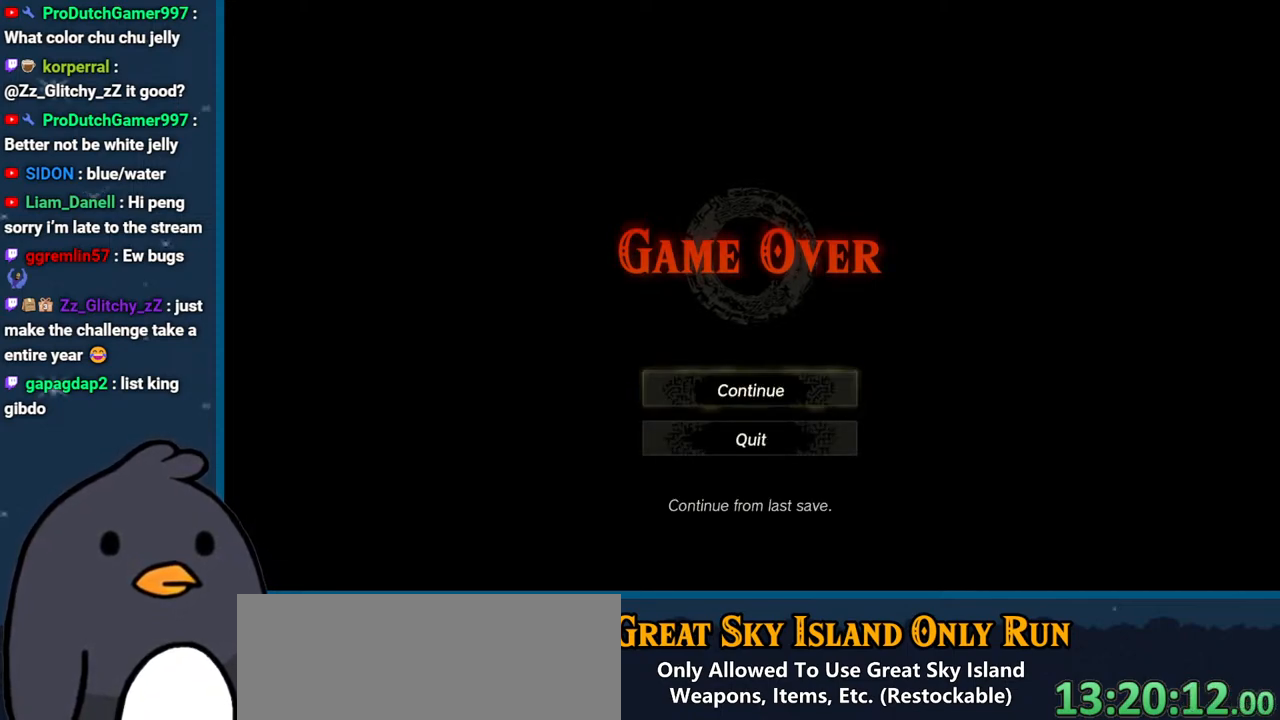
{"buttons": ["A"], "left_stick": "center", "right_stick": "center", "events": [[83, "A", "up"], [400, "A", "down"]]}
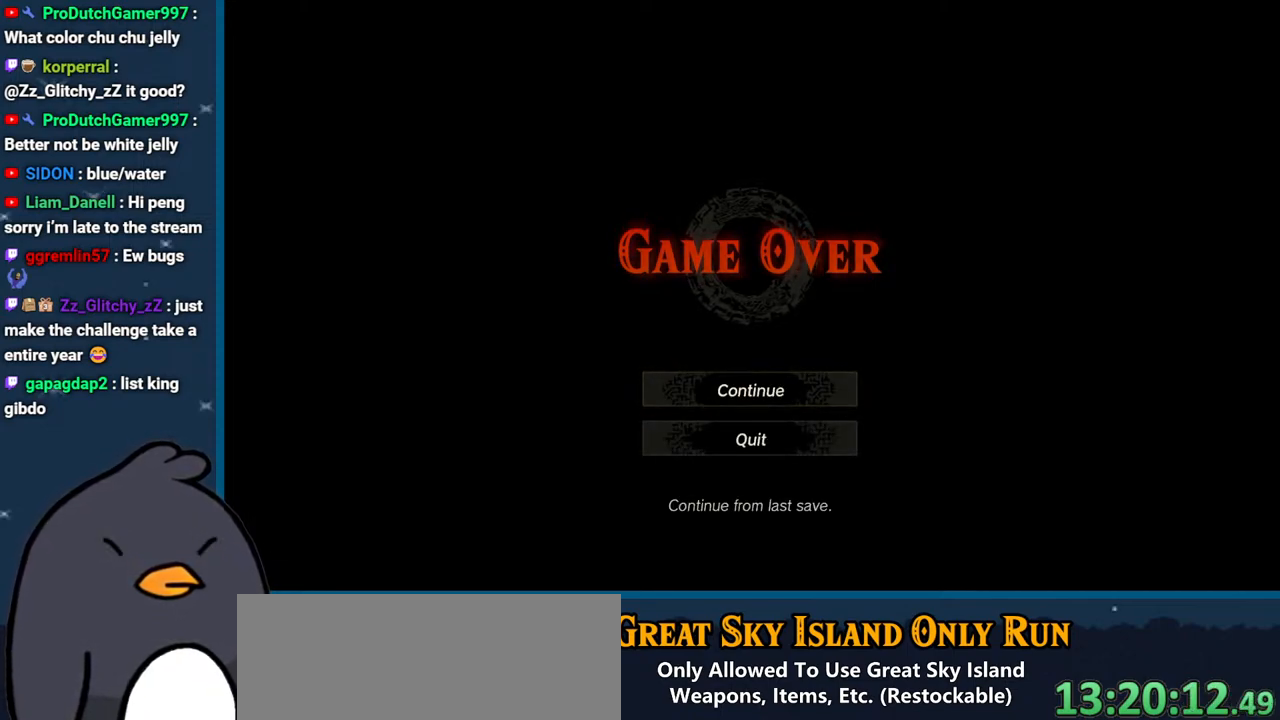
{"buttons": ["A"], "left_stick": "center", "right_stick": "center", "events": [[117, "A", "up"], [333, "A", "down"]]}
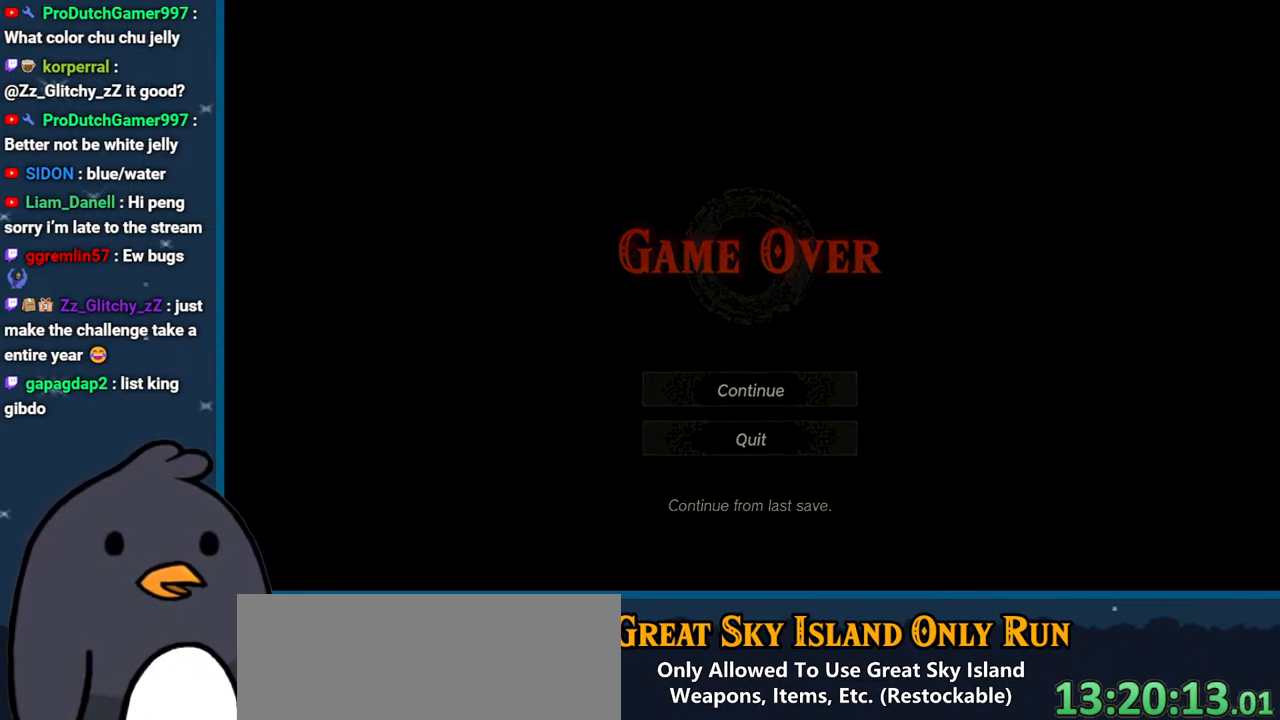
{"buttons": [], "left_stick": "center", "right_stick": "center", "events": [[17, "A", "up"]]}
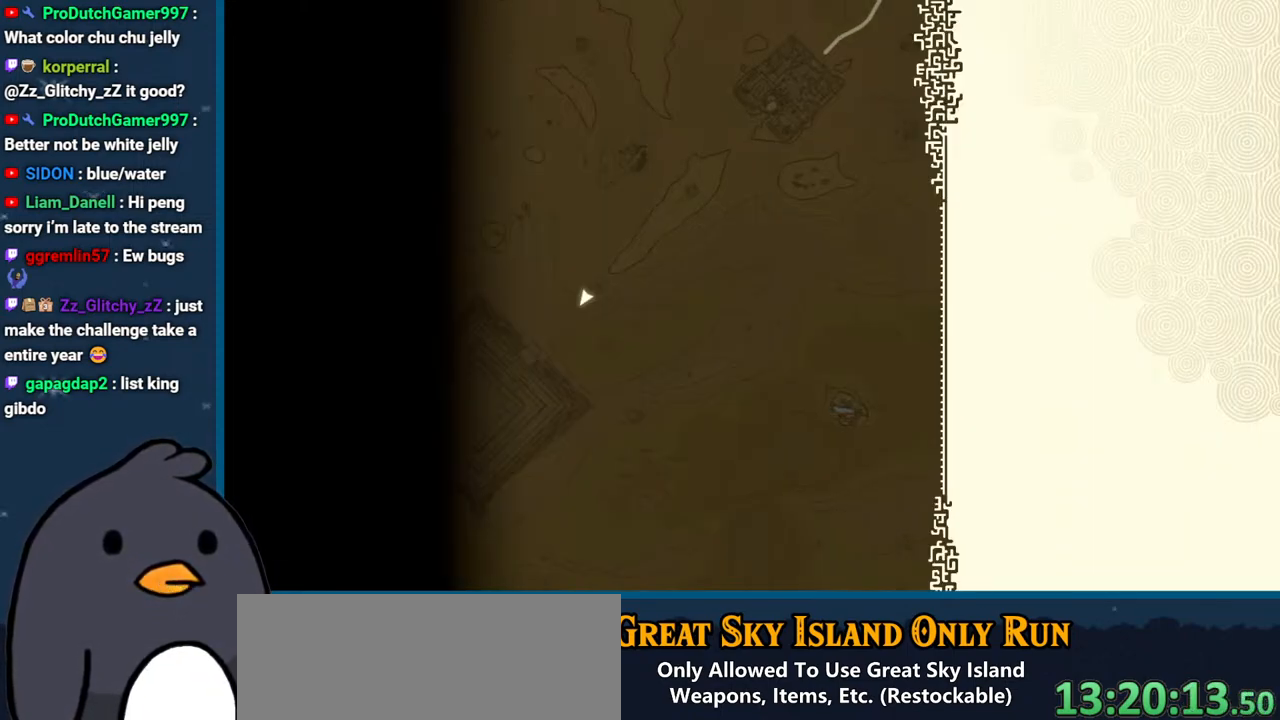
{"buttons": [], "left_stick": "center", "right_stick": "center", "events": [[283, "A", "down"], [500, "A", "up"]]}
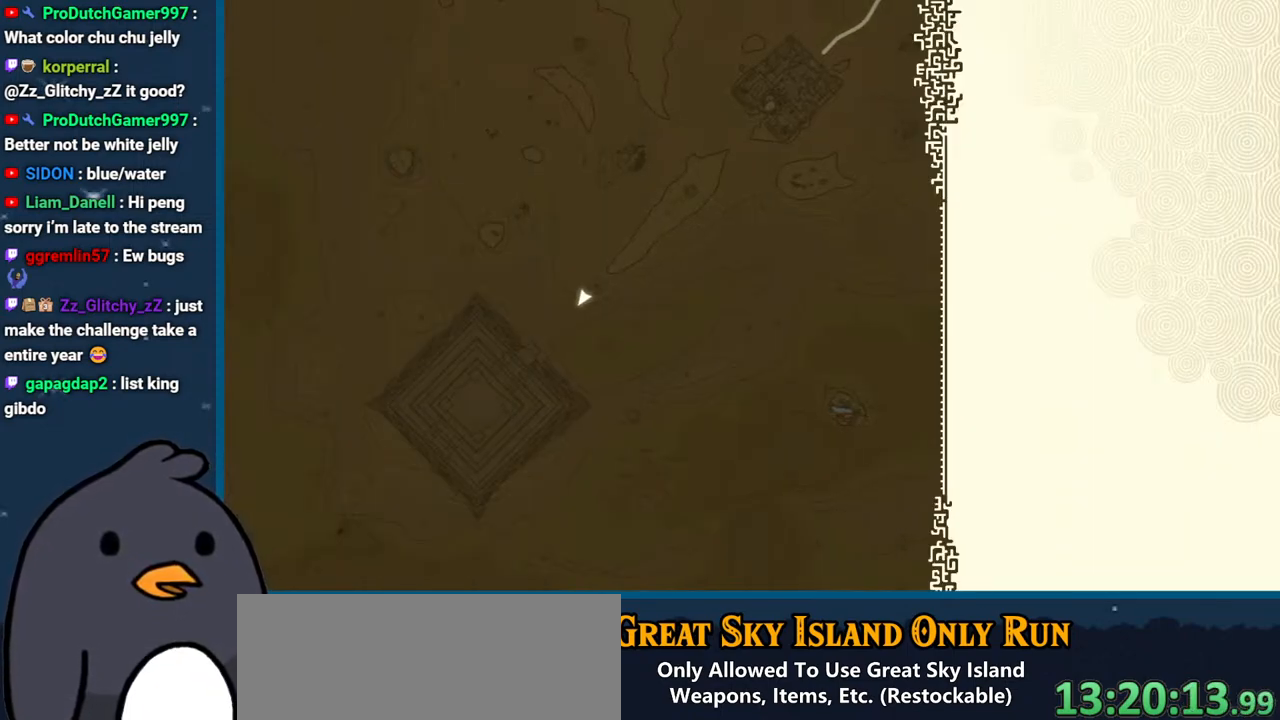
{"buttons": [], "left_stick": "center", "right_stick": "center", "events": [[300, "A", "down"], [467, "A", "up"]]}
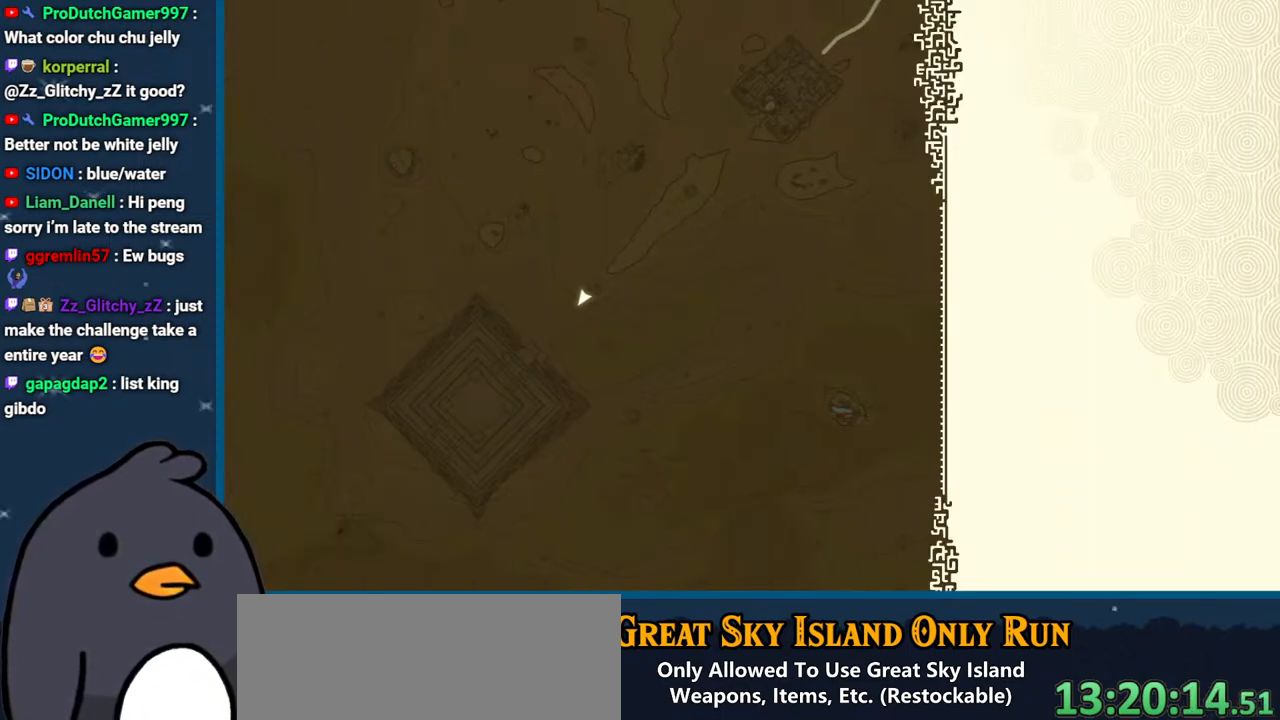
{"buttons": [], "left_stick": "center", "right_stick": "center", "events": []}
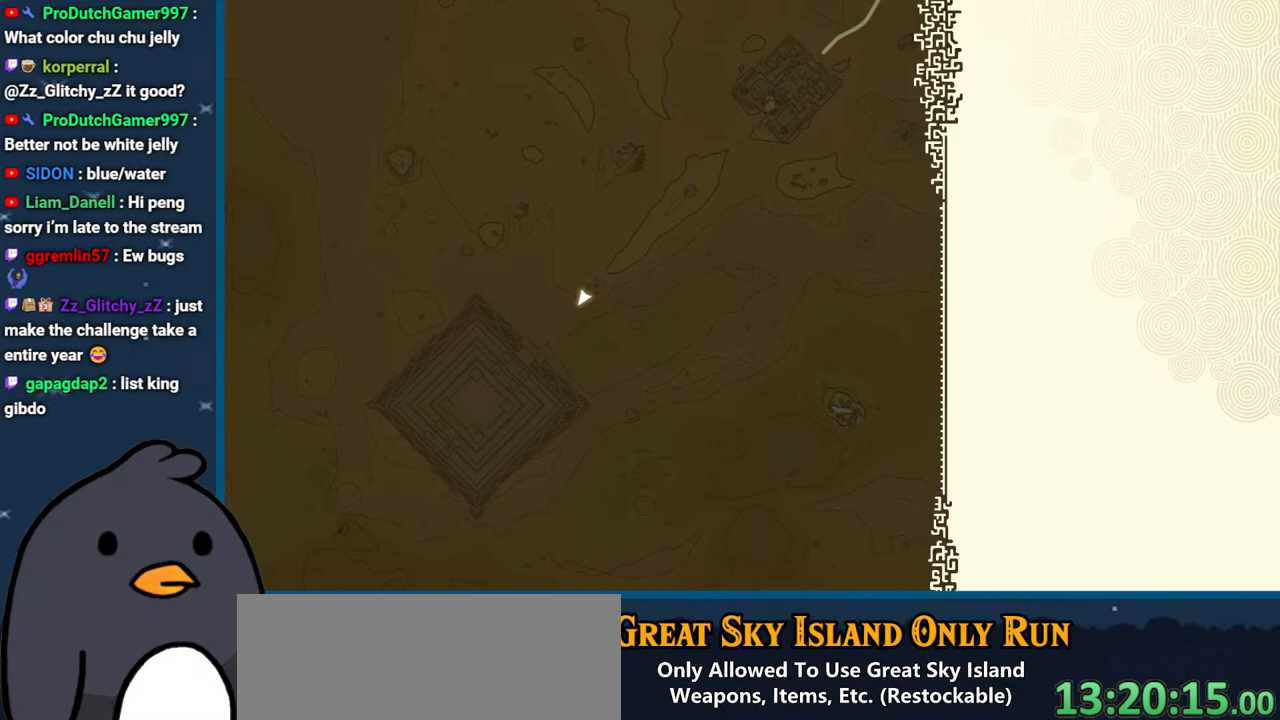
{"buttons": [], "left_stick": "center", "right_stick": "center", "events": []}
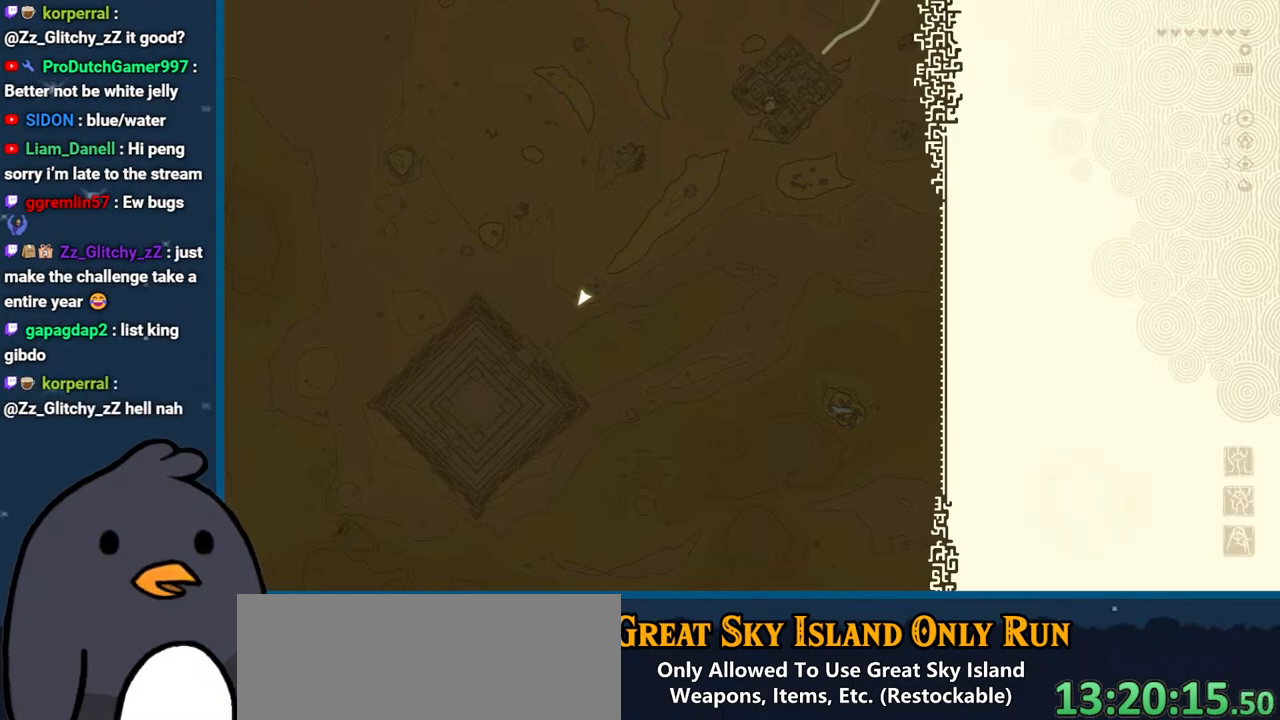
{"buttons": [], "left_stick": "center", "right_stick": "center", "events": []}
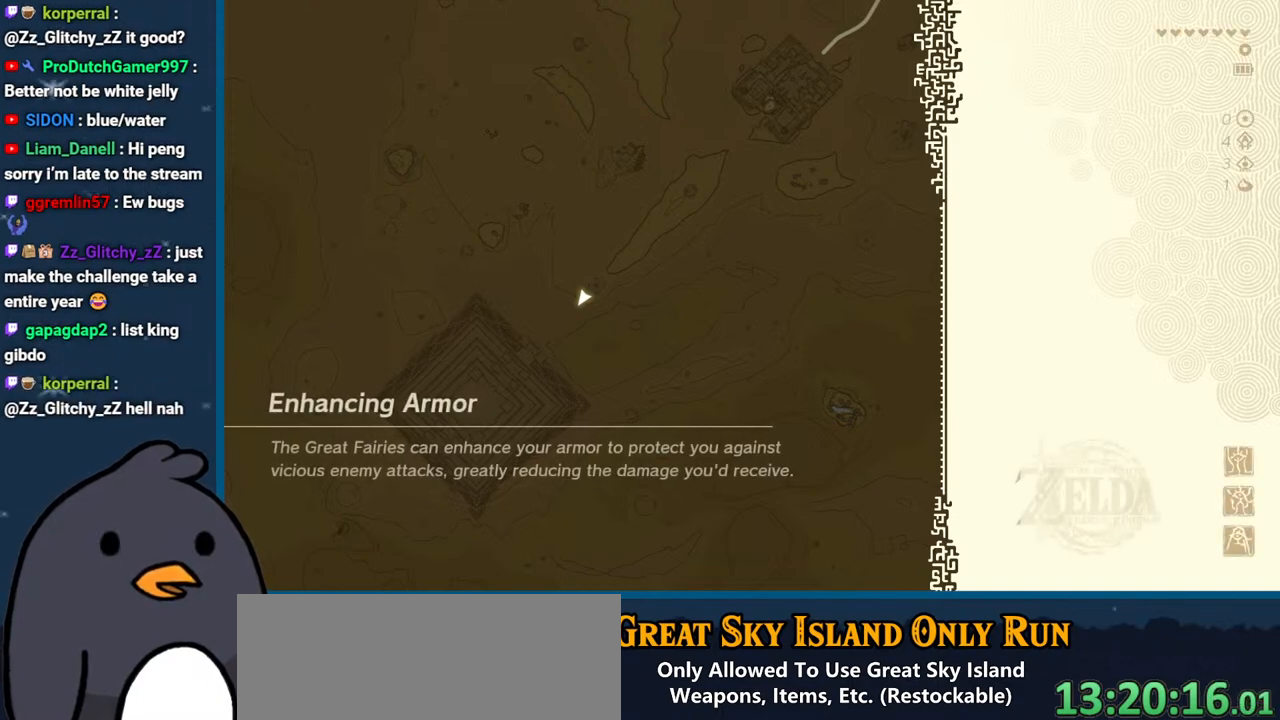
{"buttons": [], "left_stick": "center", "right_stick": "center", "events": []}
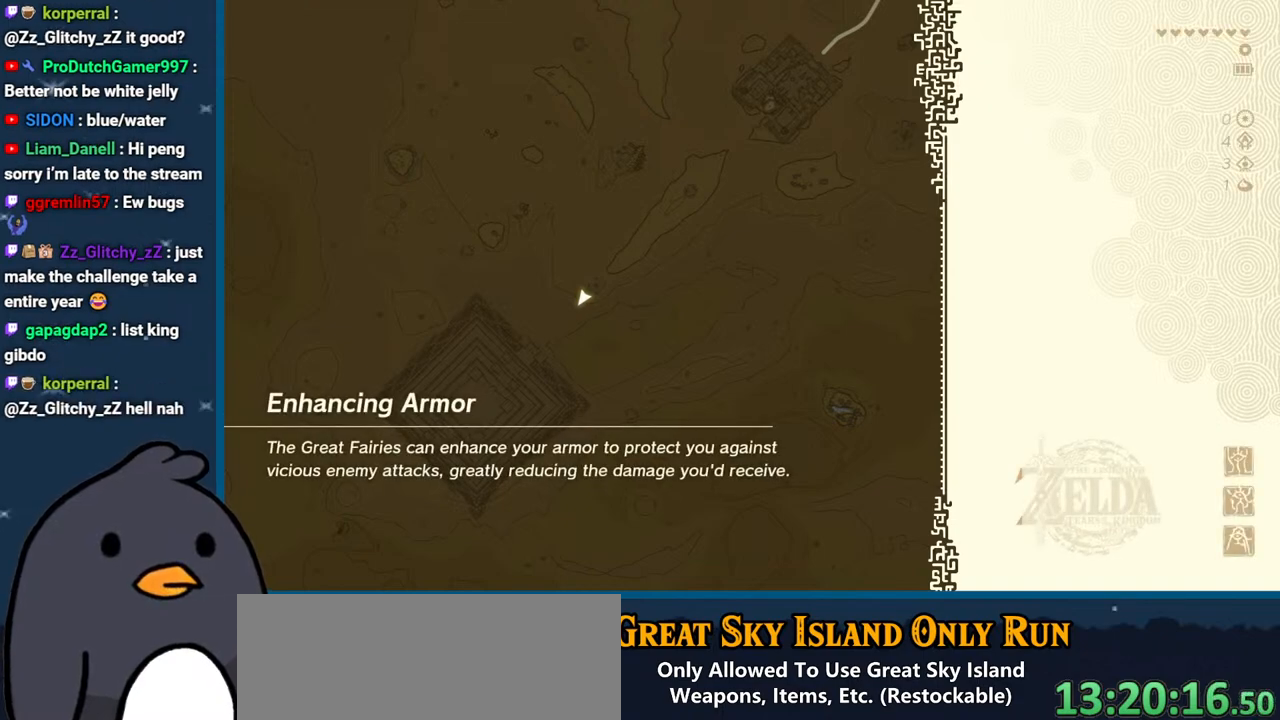
{"buttons": ["B"], "left_stick": "center", "right_stick": "center", "events": [[83, "B", "down"], [233, "B", "up"], [450, "B", "down"]]}
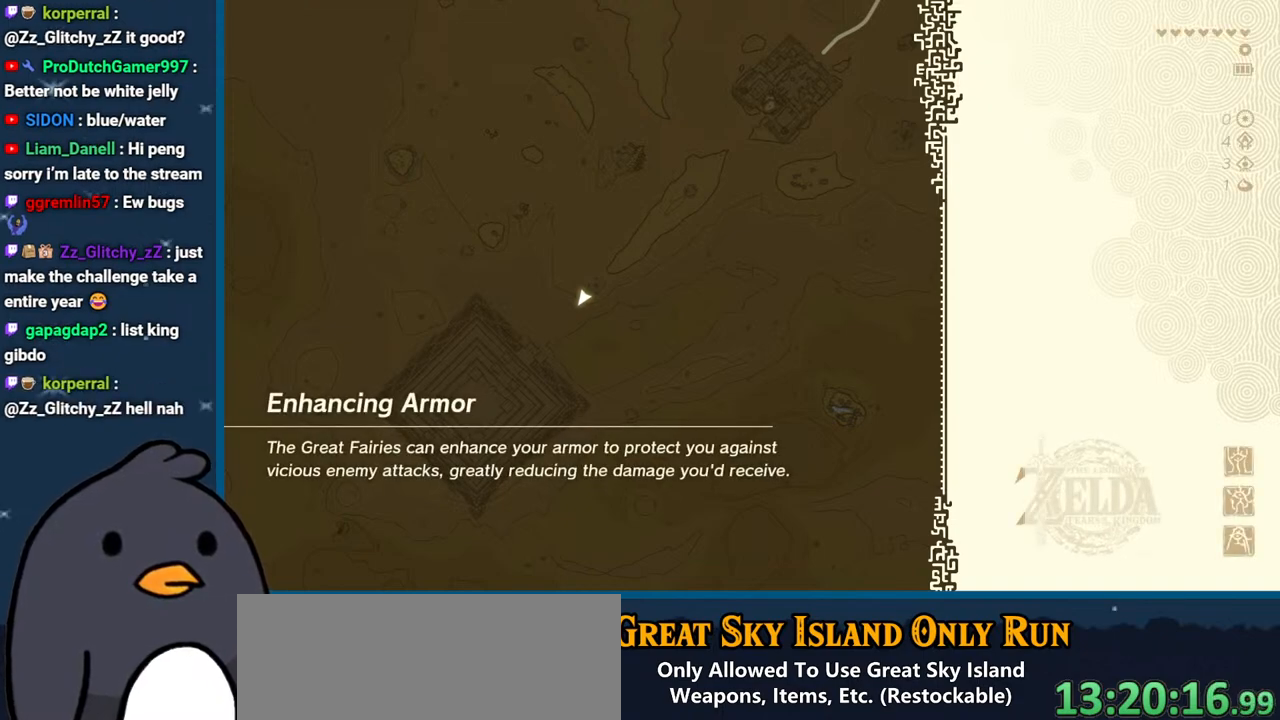
{"buttons": ["B"], "left_stick": "center", "right_stick": "center", "events": [[117, "B", "up"], [233, "B", "down"], [383, "B", "up"], [483, "B", "down"]]}
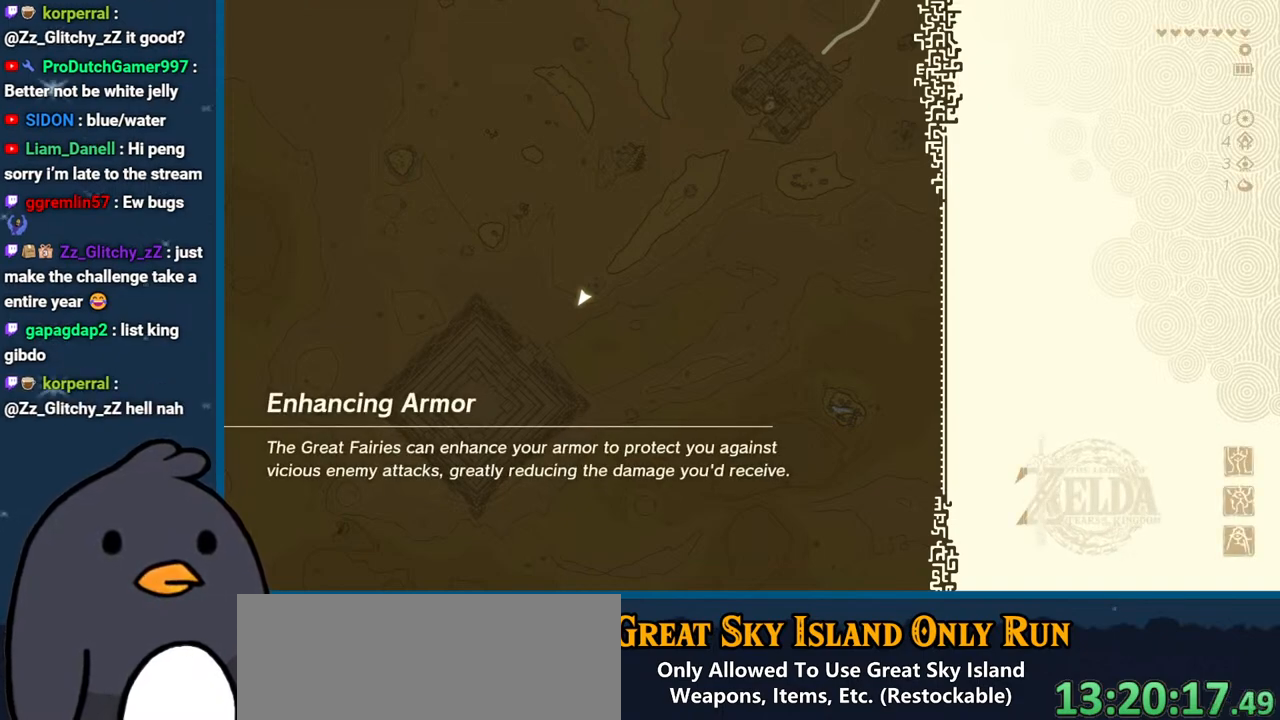
{"buttons": [], "left_stick": "center", "right_stick": "center", "events": [[100, "B", "up"], [233, "B", "down"], [383, "B", "up"]]}
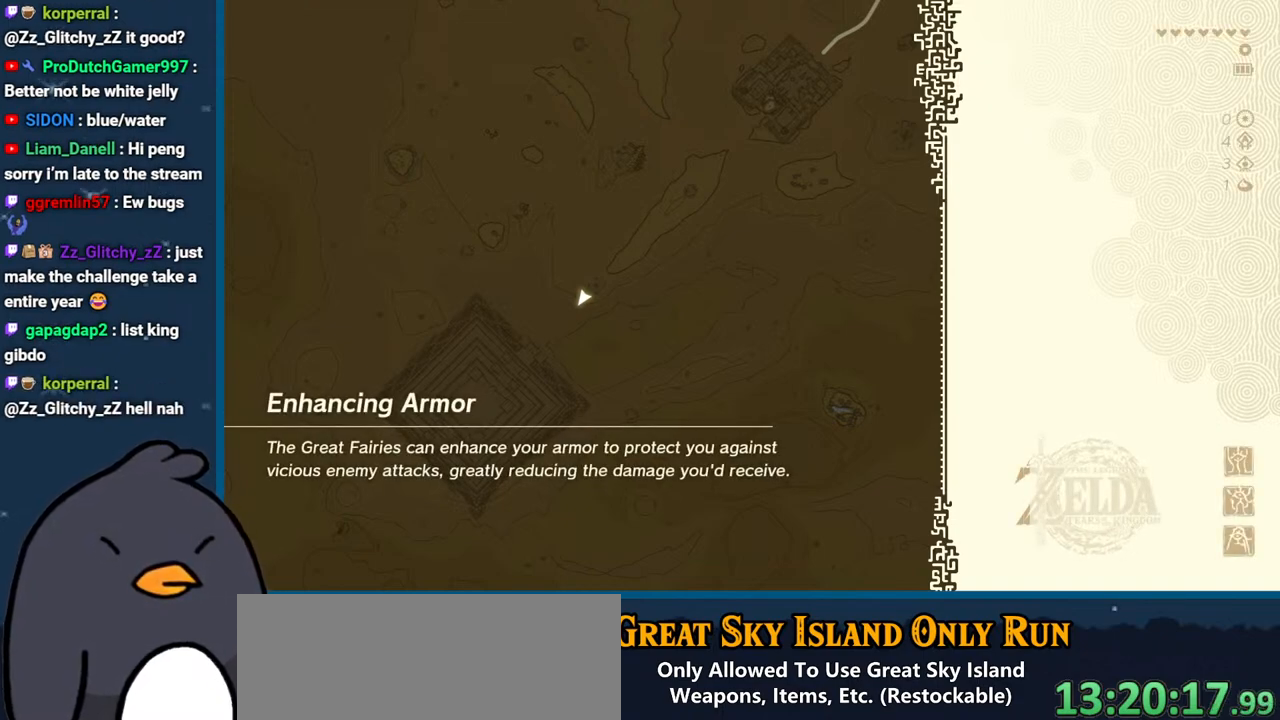
{"buttons": ["B"], "left_stick": "center", "right_stick": "center", "events": [[17, "B", "down"], [117, "B", "up"], [267, "B", "down"], [417, "B", "up"], [500, "B", "down"]]}
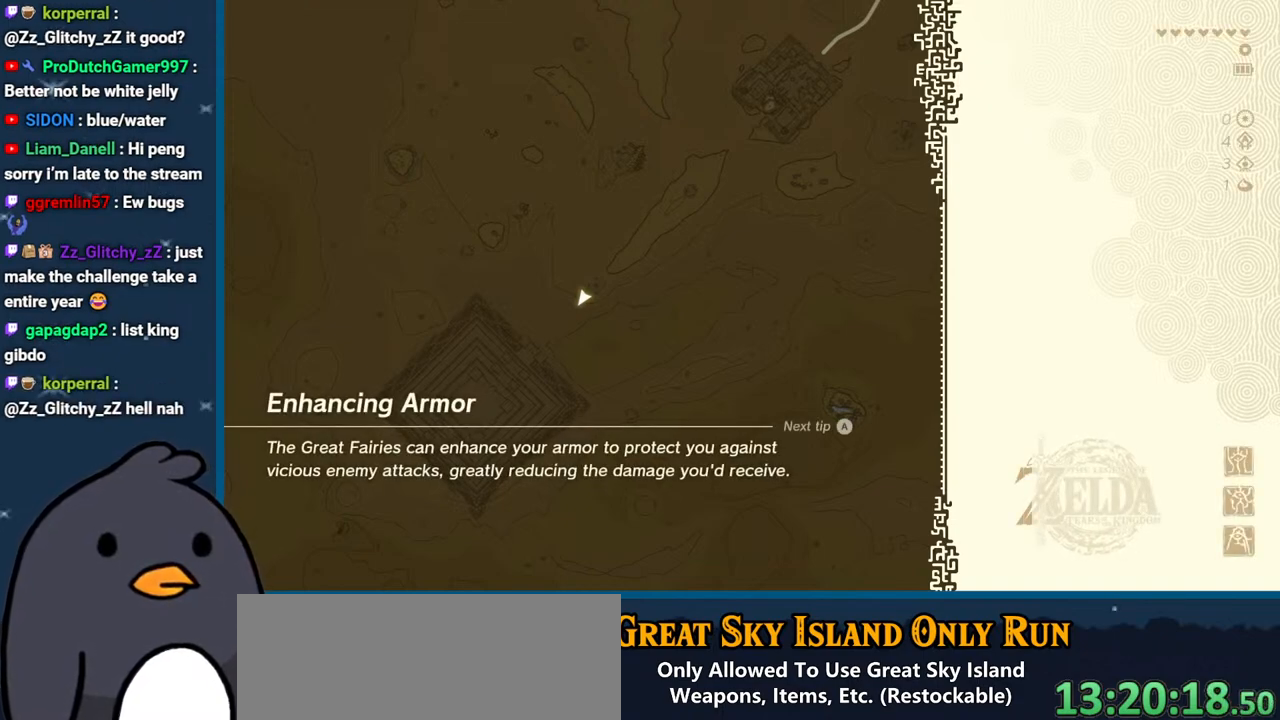
{"buttons": ["B"], "left_stick": "center", "right_stick": "center", "events": [[167, "B", "up"], [217, "B", "down"], [417, "B", "up"], [500, "B", "down"]]}
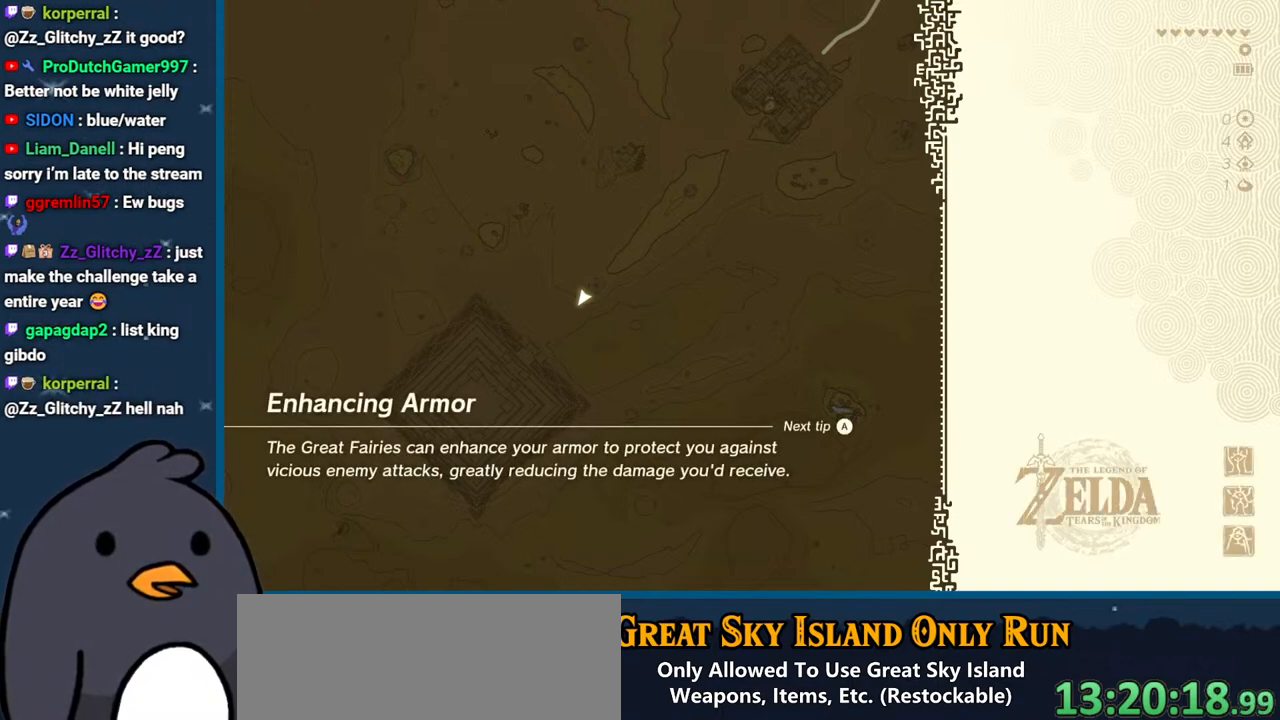
{"buttons": ["B"], "left_stick": "center", "right_stick": "center", "events": [[217, "B", "up"], [400, "B", "down"]]}
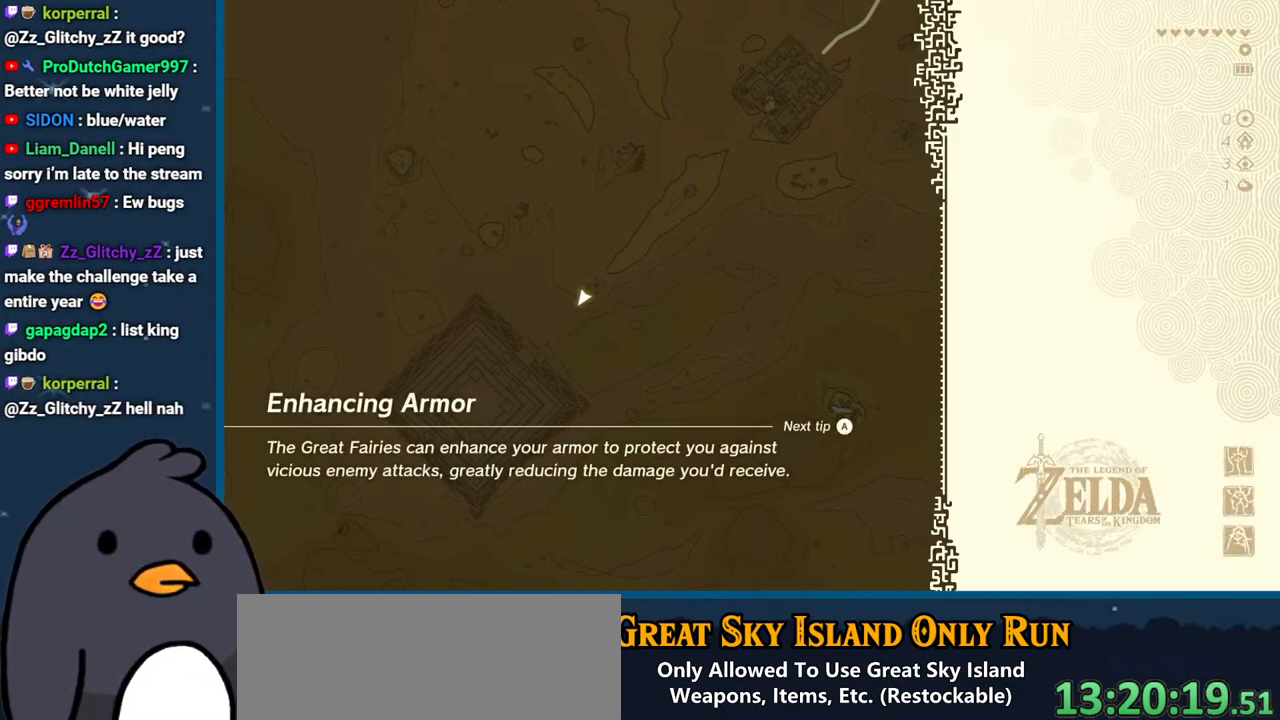
{"buttons": ["B"], "left_stick": "center", "right_stick": "center", "events": [[50, "B", "up"], [133, "B", "down"], [283, "B", "up"], [383, "B", "down"]]}
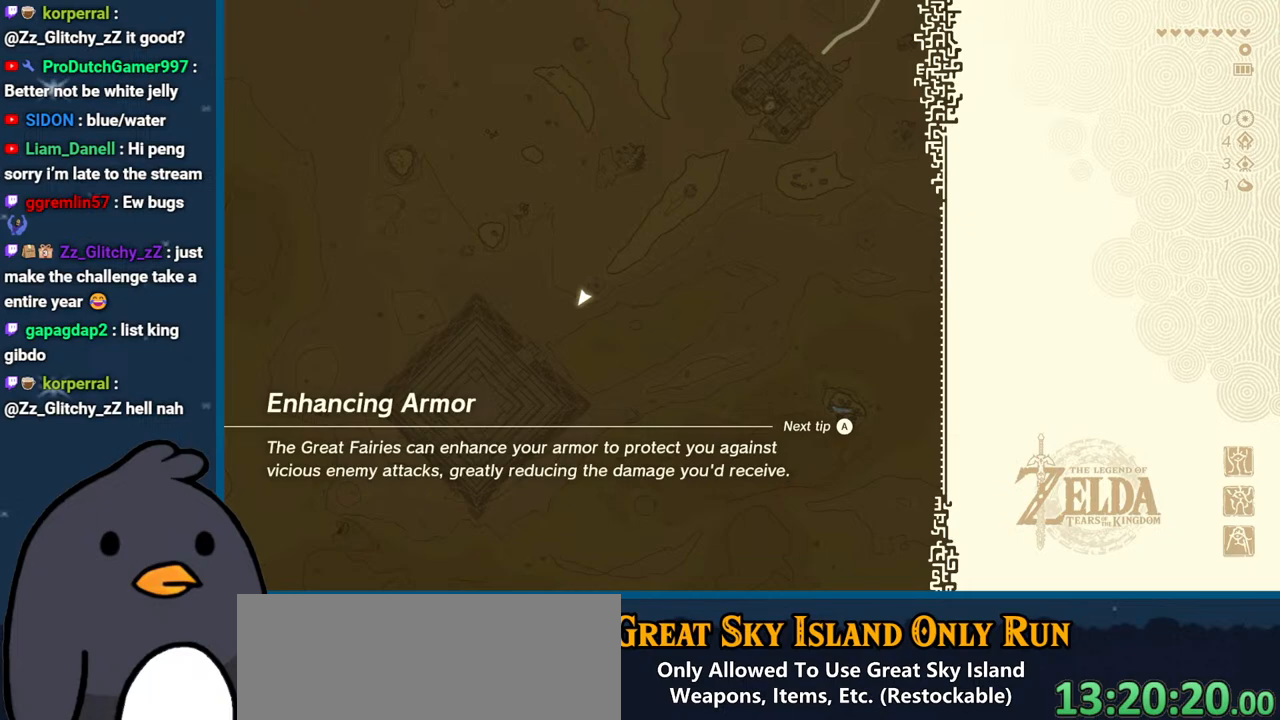
{"buttons": ["B"], "left_stick": "center", "right_stick": "center", "events": [[17, "B", "up"], [117, "B", "down"], [300, "B", "up"], [383, "B", "down"]]}
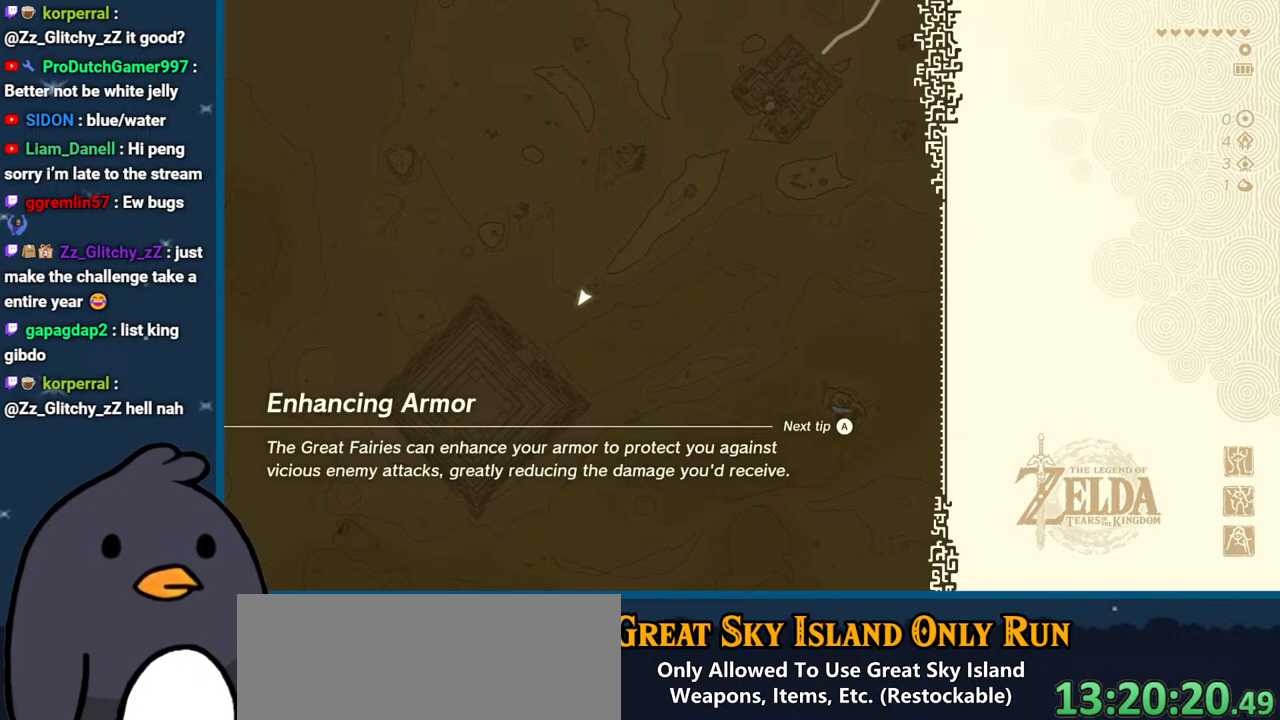
{"buttons": ["B"], "left_stick": "center", "right_stick": "center", "events": [[67, "B", "up"], [150, "B", "down"], [300, "B", "up"], [383, "B", "down"]]}
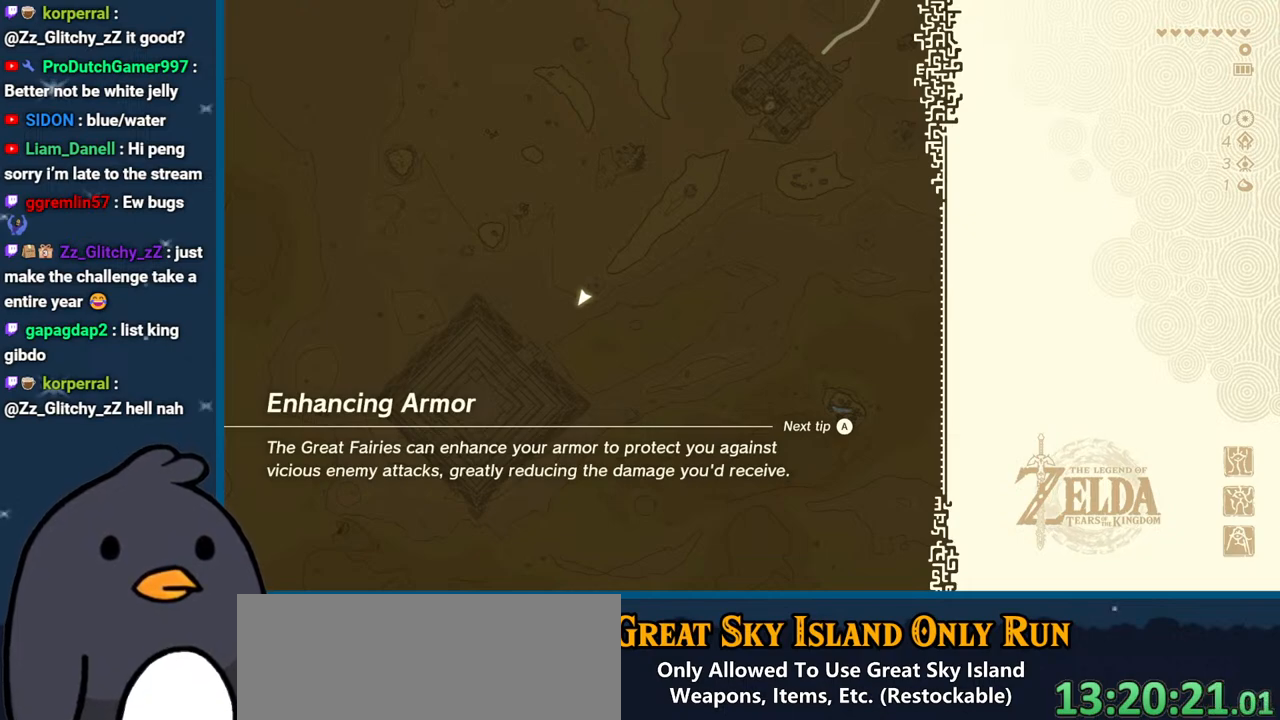
{"buttons": [], "left_stick": "center", "right_stick": "center", "events": [[33, "B", "up"], [117, "B", "down"], [250, "B", "up"], [350, "B", "down"], [483, "B", "up"]]}